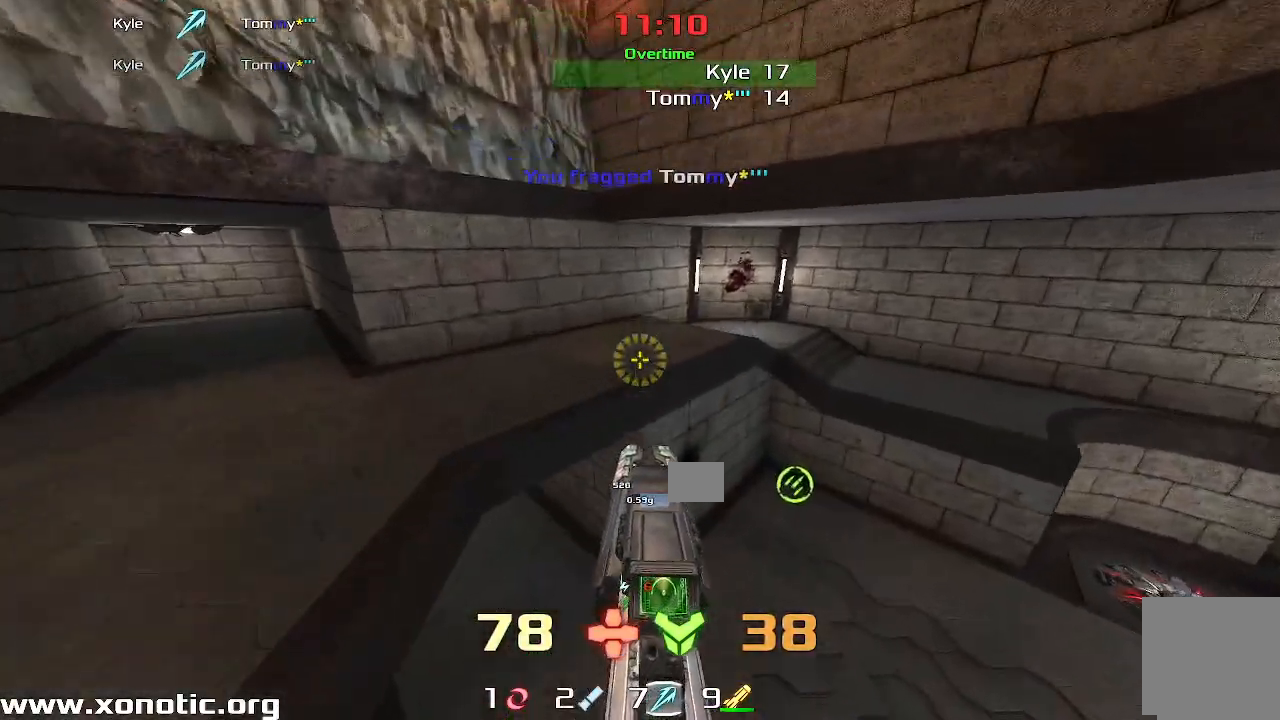
Gameplay with keyboard; each line is a JSON object with the keys held at the frame after it. "events" lists presses ("down") and releases ("up") of "down", "left", "right" and "up" between this image and that frame as [ms after this image, input, new state], when the widget could be followed in between. No other keys are recorded. Mouse input is not recorded. Not read: other_keys.
{"keys": ["right", "up"], "events": [[200, "left", "up"], [217, "right", "down"]]}
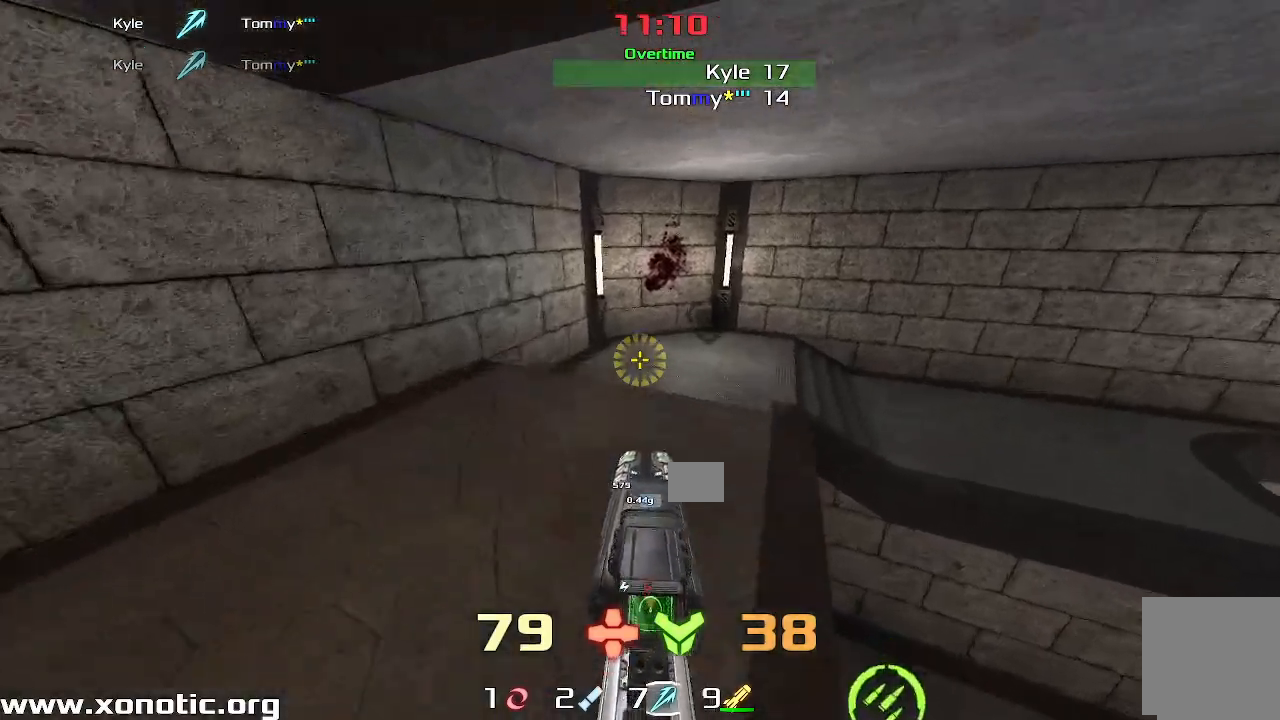
{"keys": ["left", "up"], "events": [[67, "up", "up"], [283, "right", "up"], [300, "left", "down"], [500, "up", "down"]]}
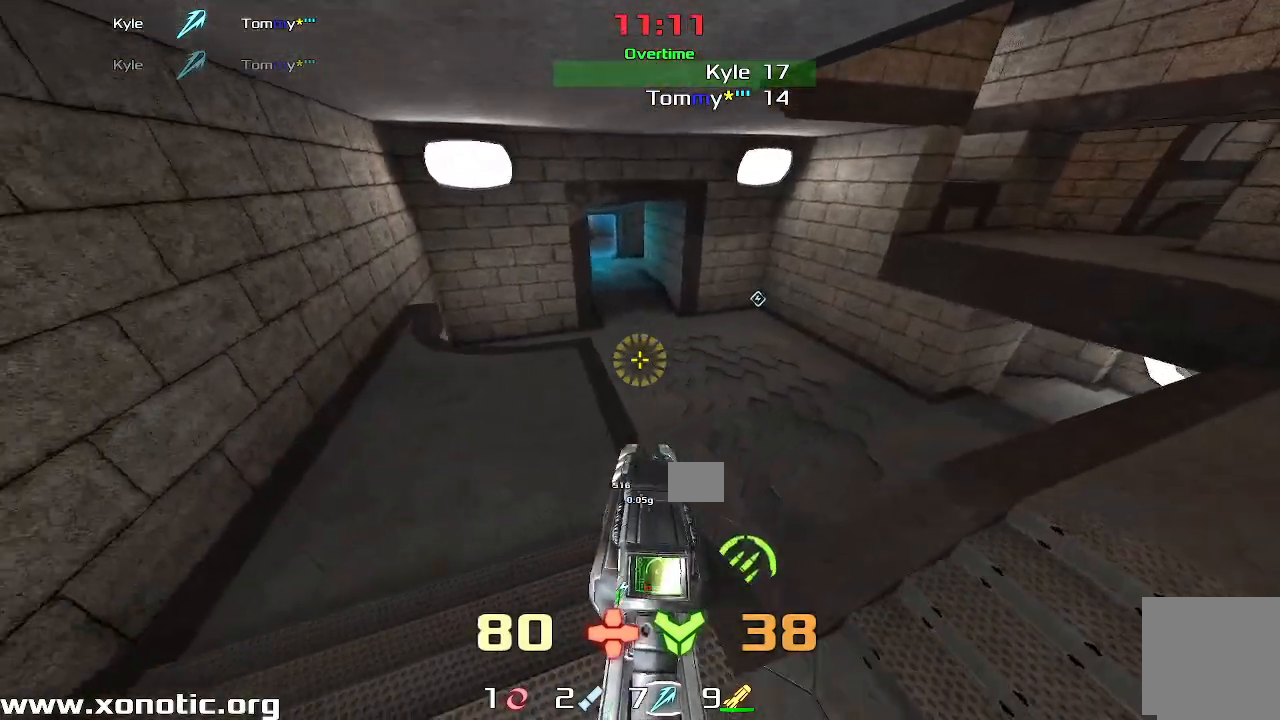
{"keys": [], "events": [[50, "left", "up"], [200, "up", "up"], [233, "right", "down"], [500, "right", "up"]]}
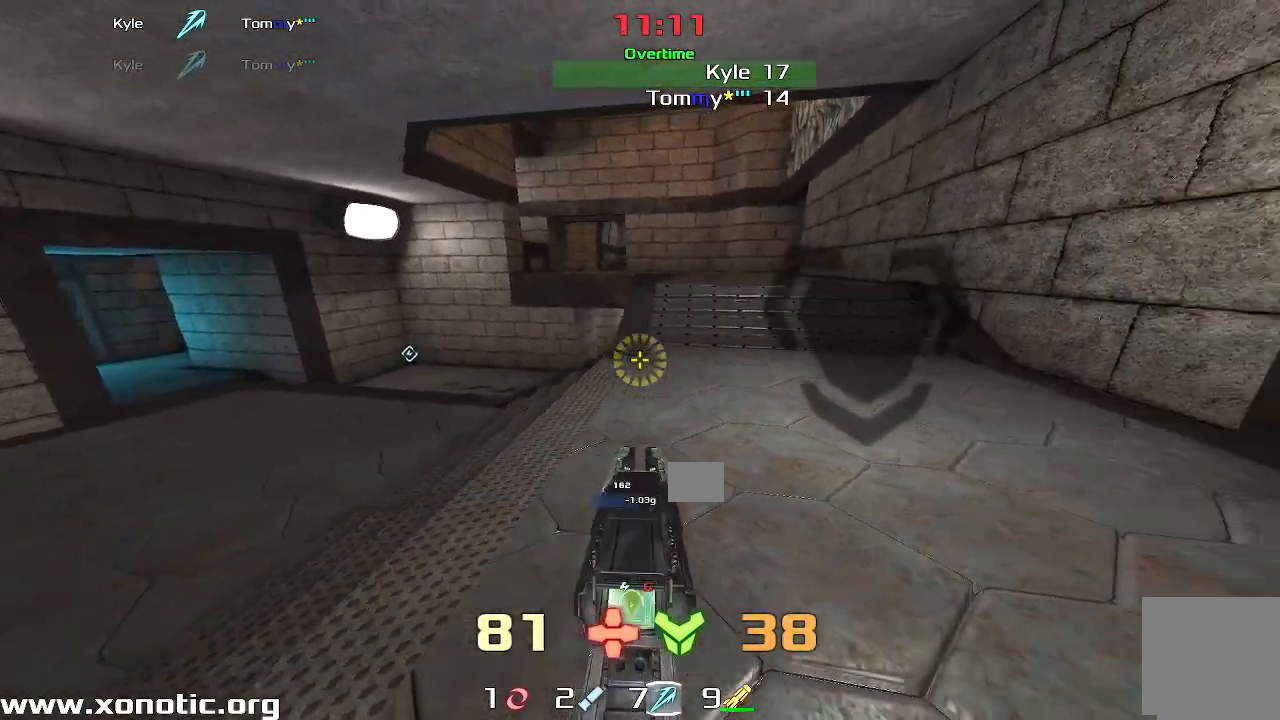
{"keys": [], "events": [[50, "up", "down"], [233, "up", "up"]]}
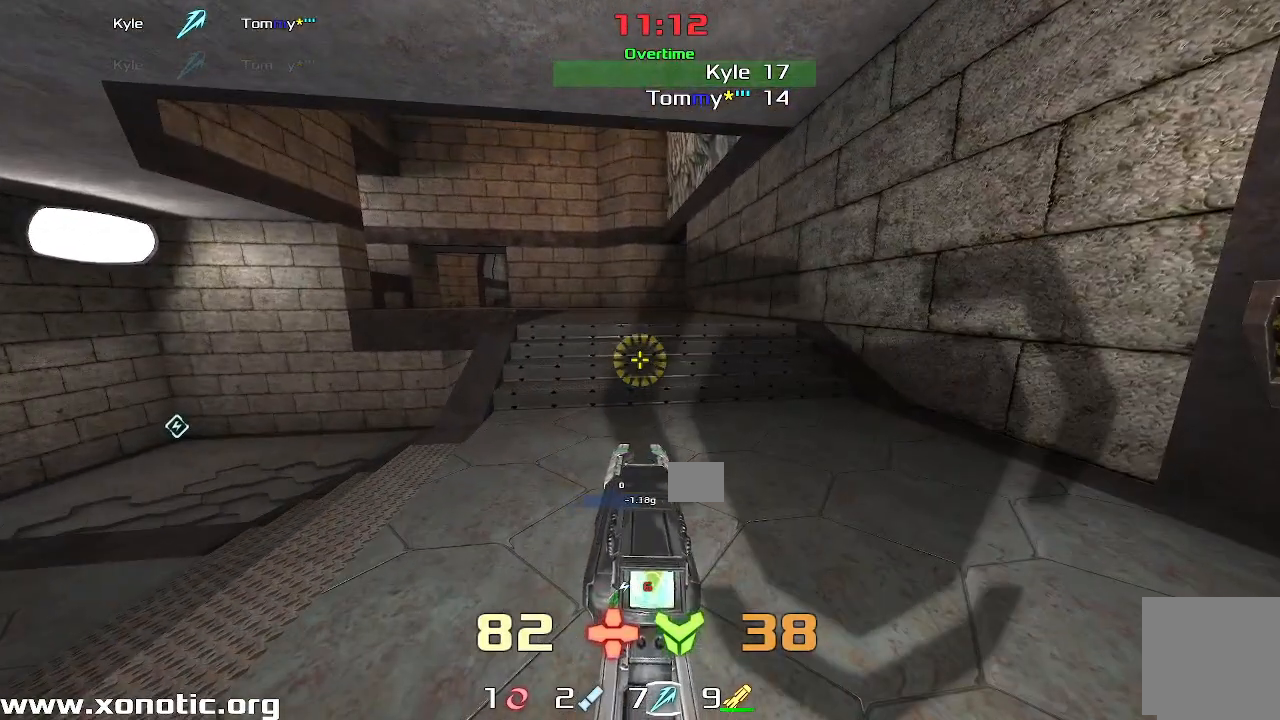
{"keys": [], "events": []}
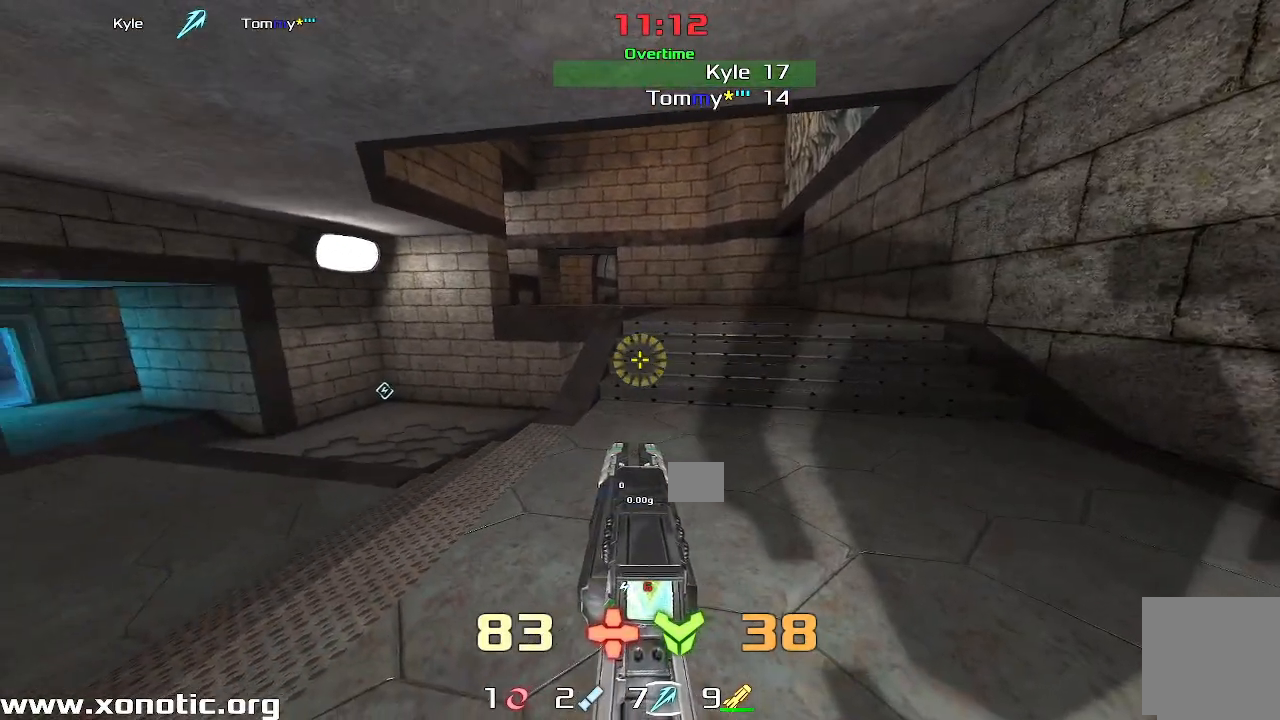
{"keys": ["right"], "events": [[317, "right", "down"]]}
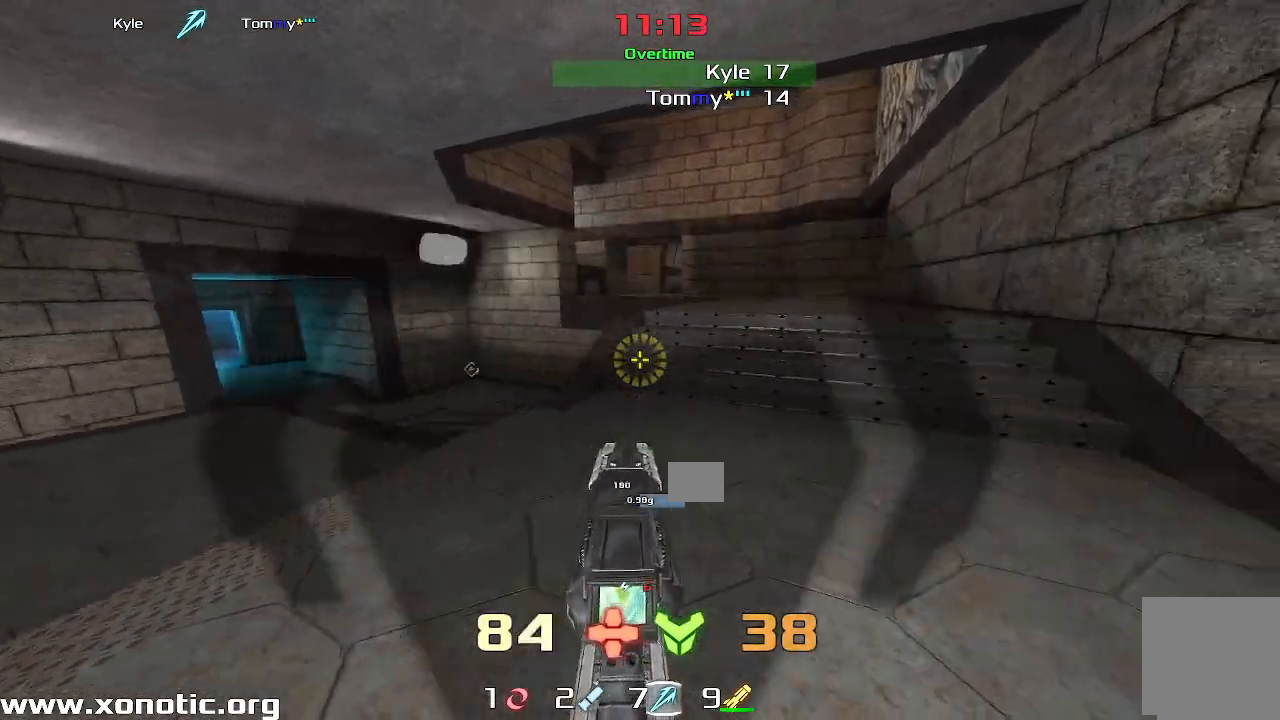
{"keys": ["up"], "events": [[67, "right", "up"], [117, "left", "down"], [450, "left", "up"], [467, "up", "down"]]}
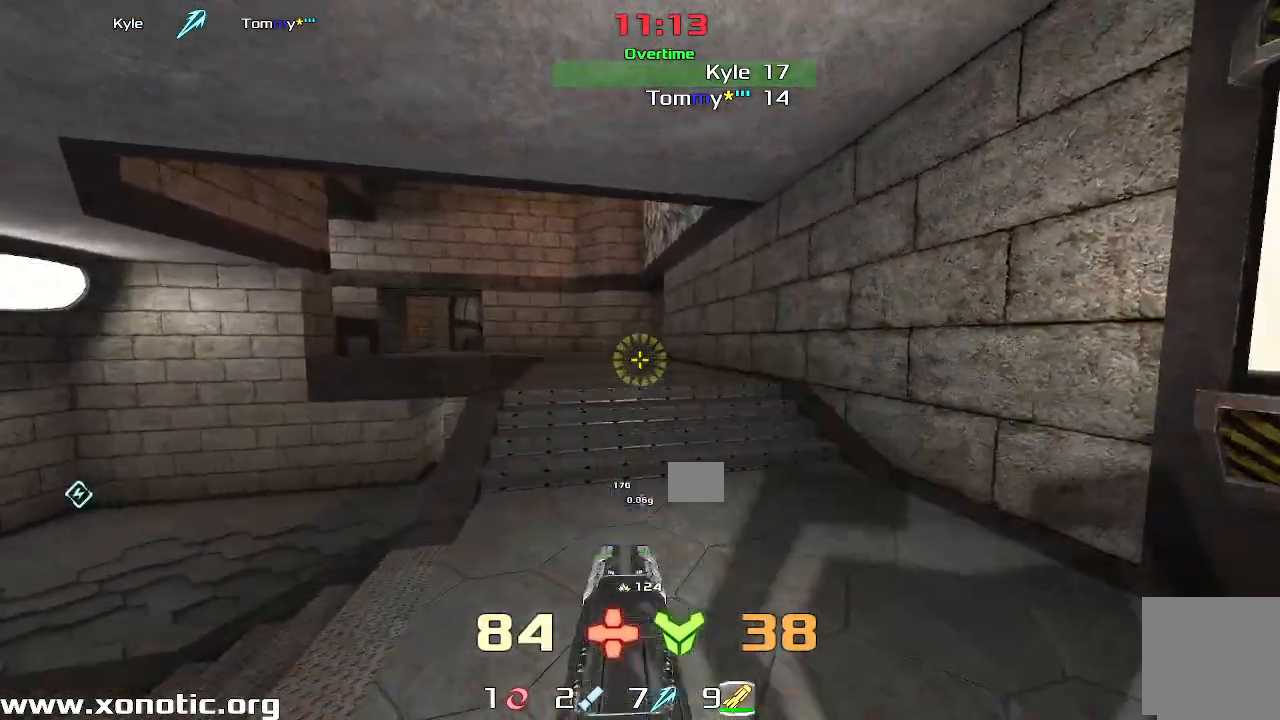
{"keys": [], "events": [[83, "up", "up"]]}
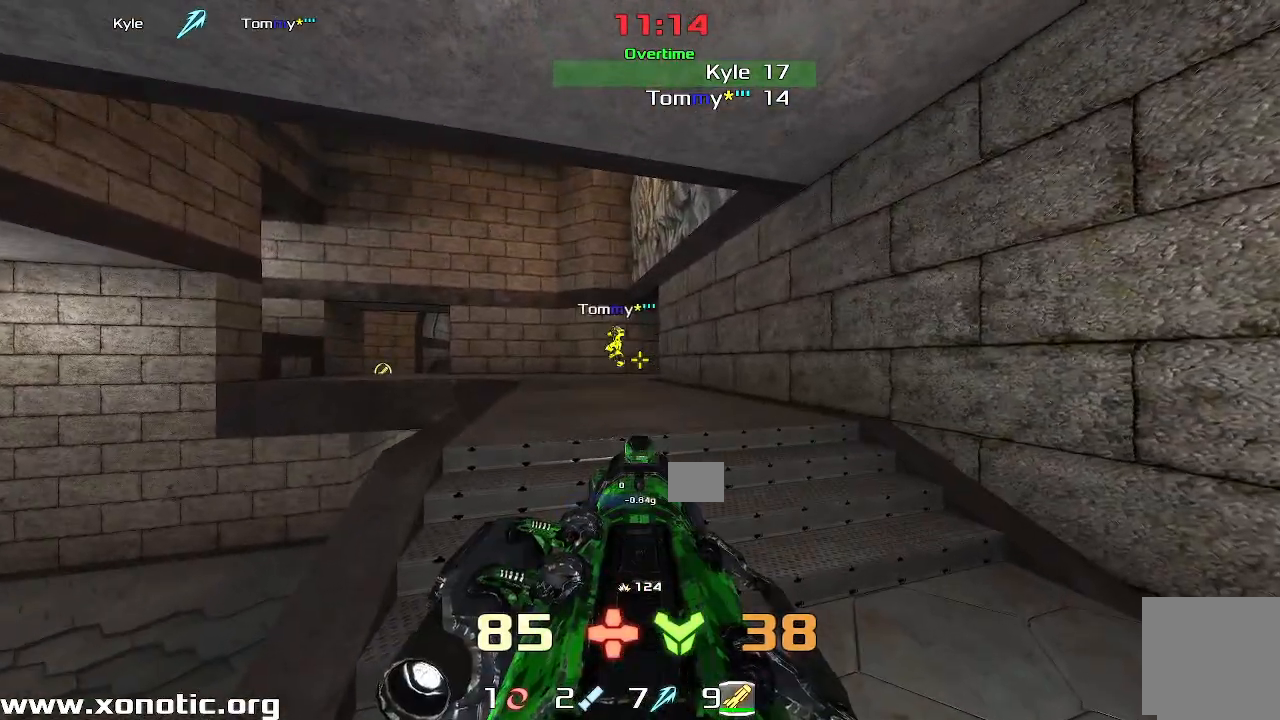
{"keys": ["right"], "events": [[200, "right", "down"], [367, "down", "down"], [467, "down", "up"]]}
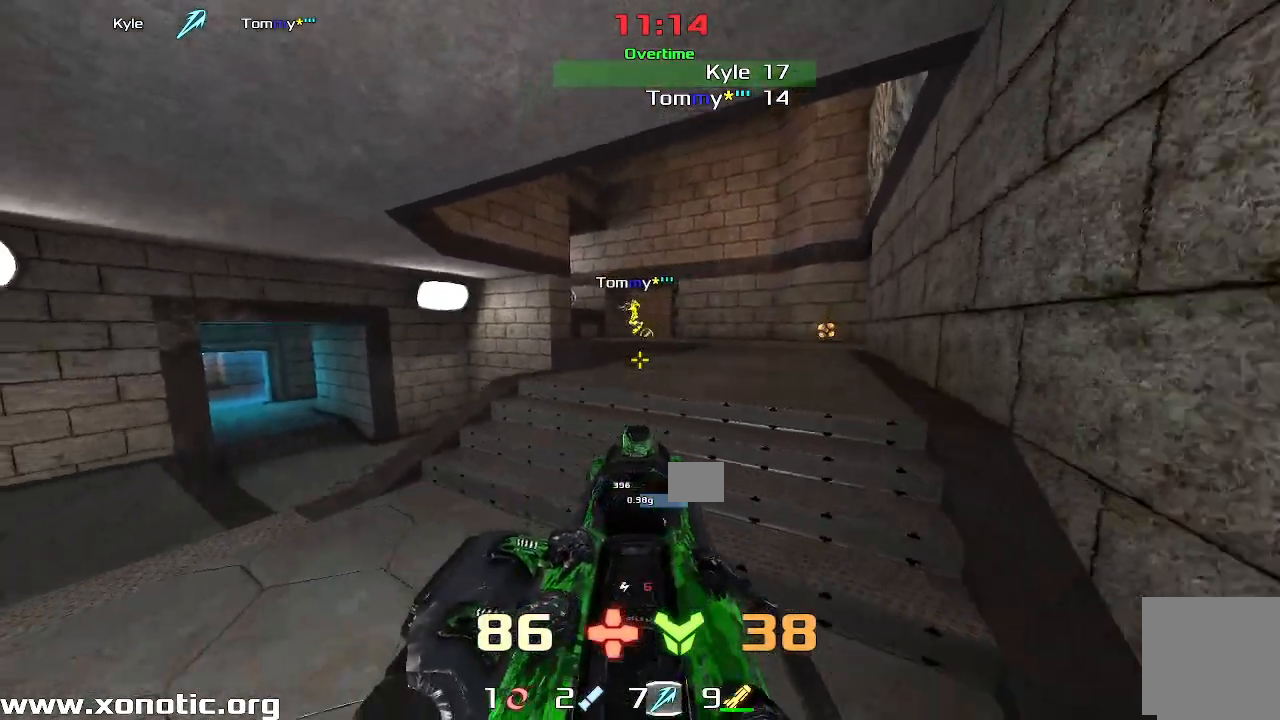
{"keys": ["left"], "events": [[33, "up", "down"], [250, "up", "up"], [283, "right", "up"], [400, "left", "down"]]}
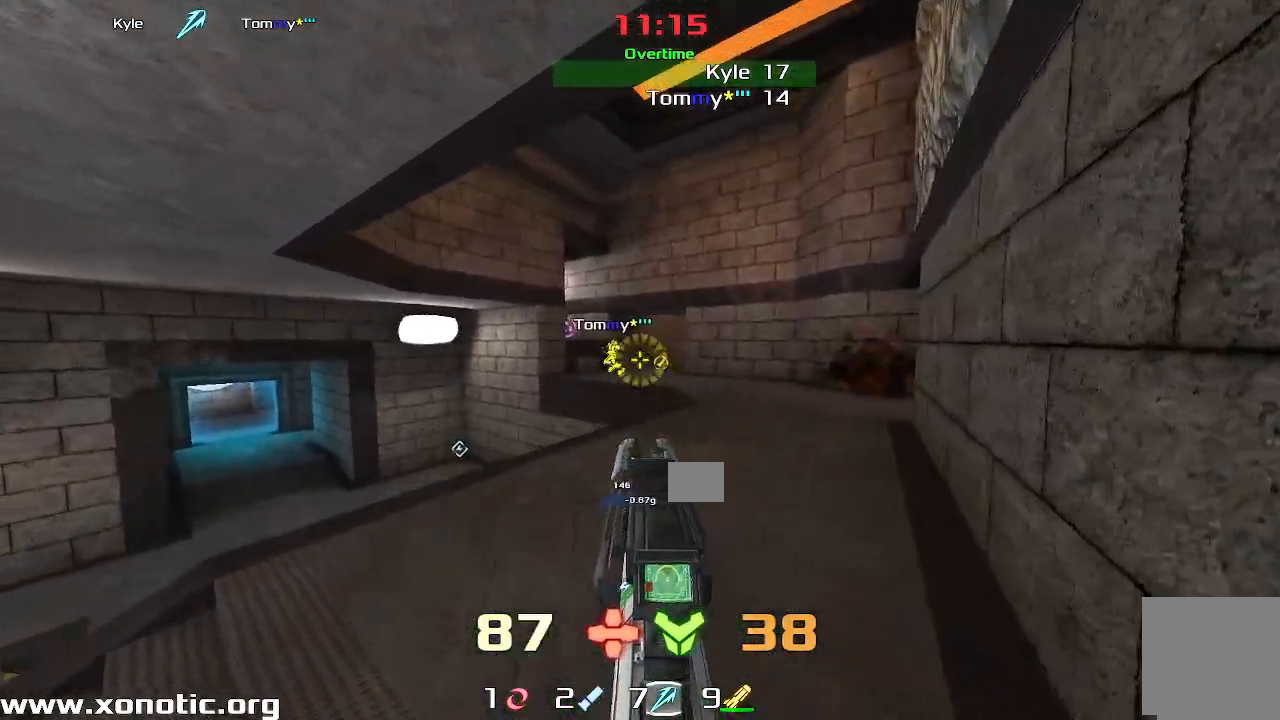
{"keys": ["right"], "events": [[300, "left", "up"], [300, "right", "down"]]}
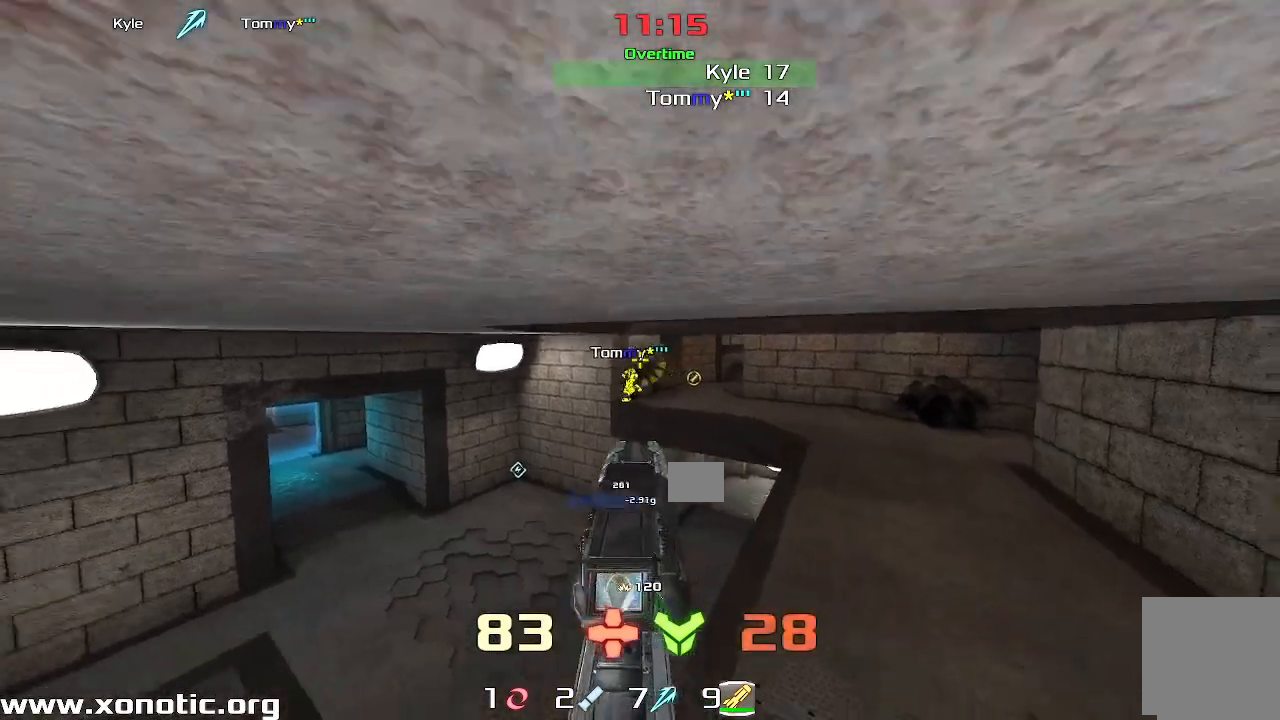
{"keys": ["right", "up"], "events": [[367, "up", "down"]]}
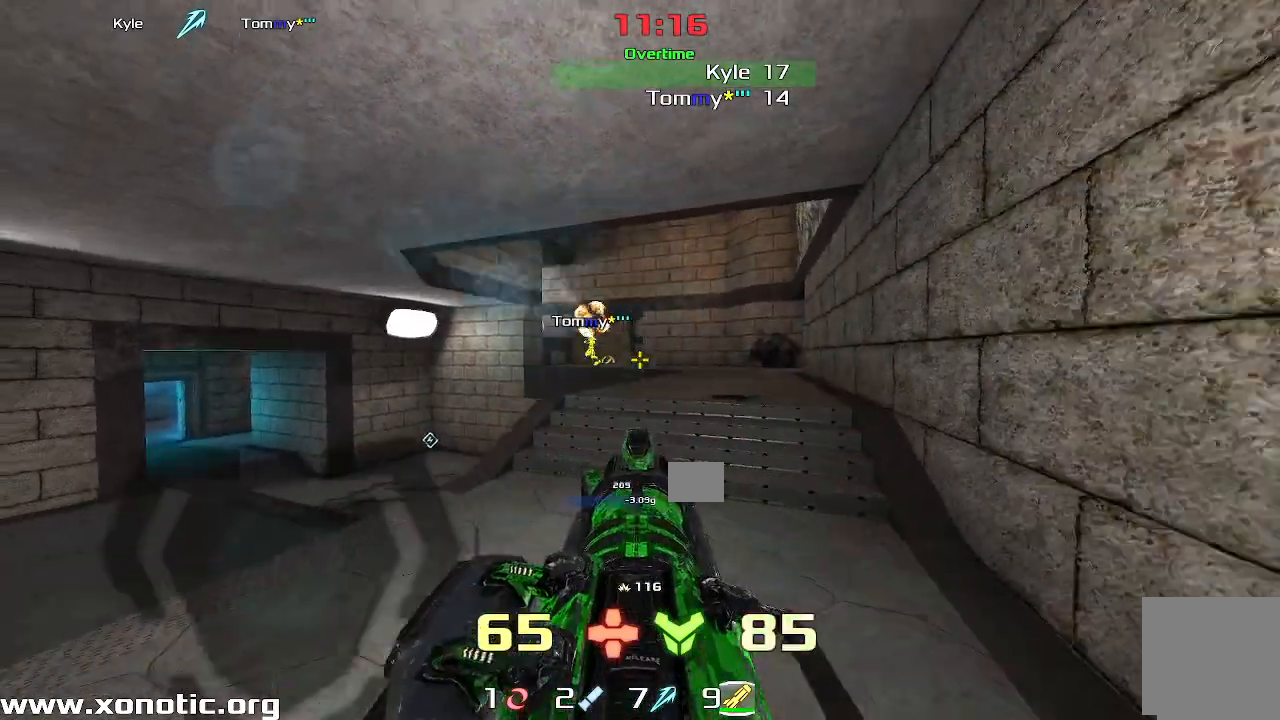
{"keys": ["left"], "events": [[450, "right", "up"], [450, "up", "up"], [467, "left", "down"]]}
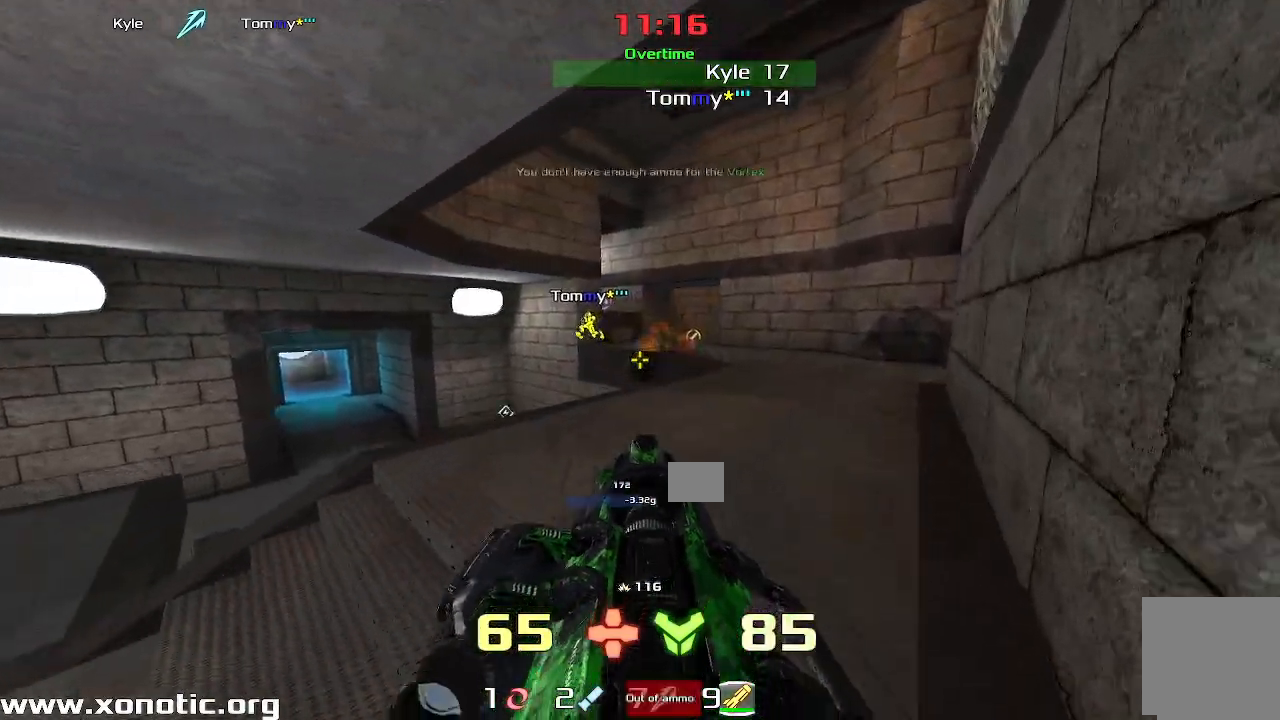
{"keys": ["left"]}
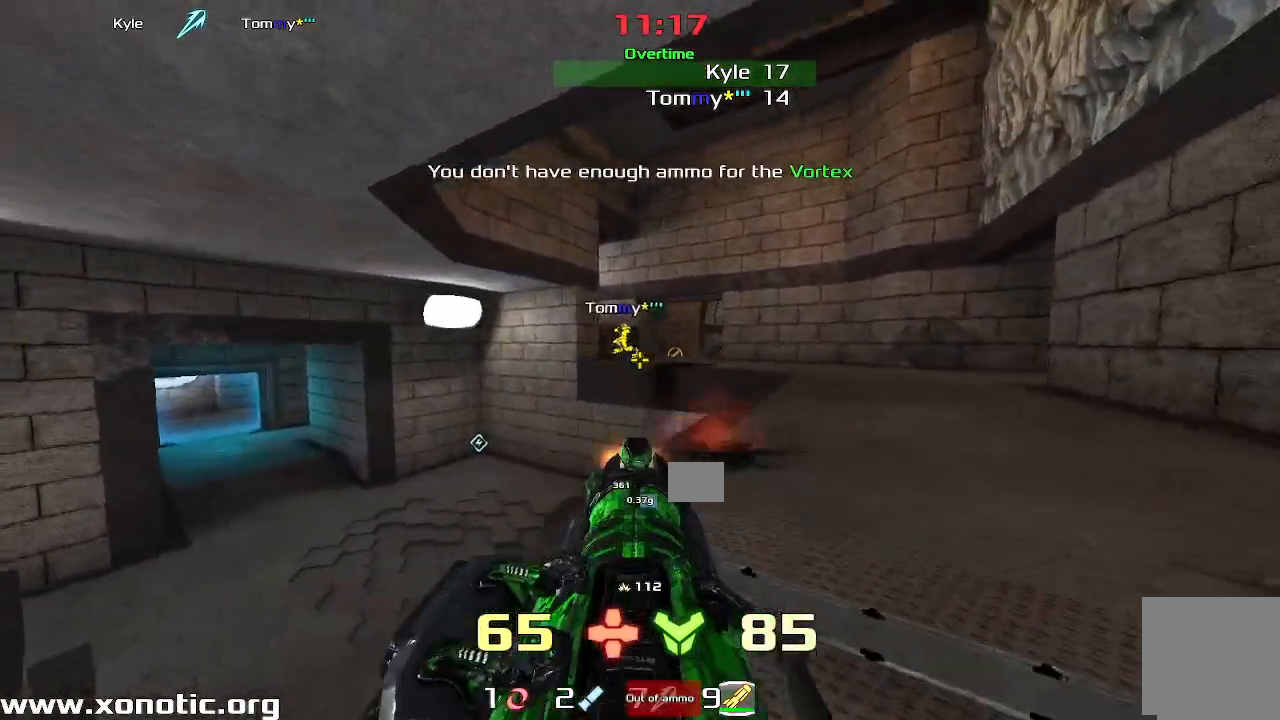
{"keys": ["up"], "events": [[433, "up", "down"], [483, "left", "up"]]}
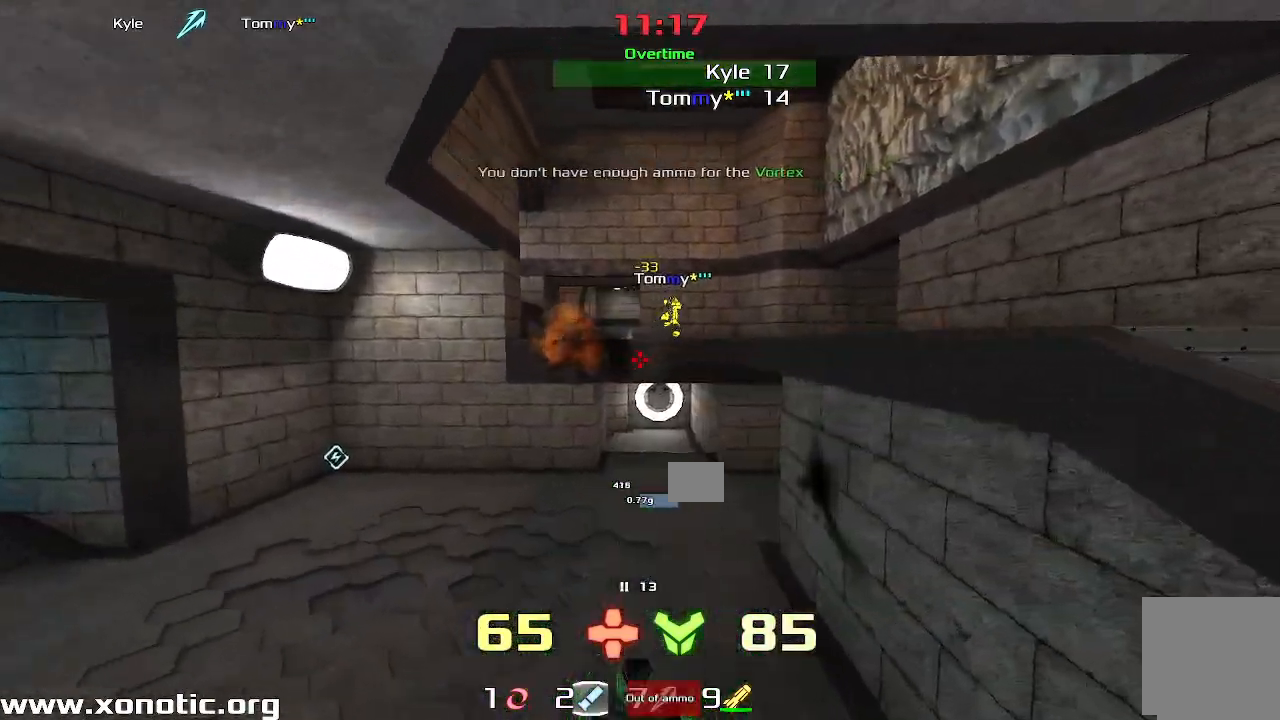
{"keys": ["right"], "events": [[17, "right", "down"], [67, "up", "up"]]}
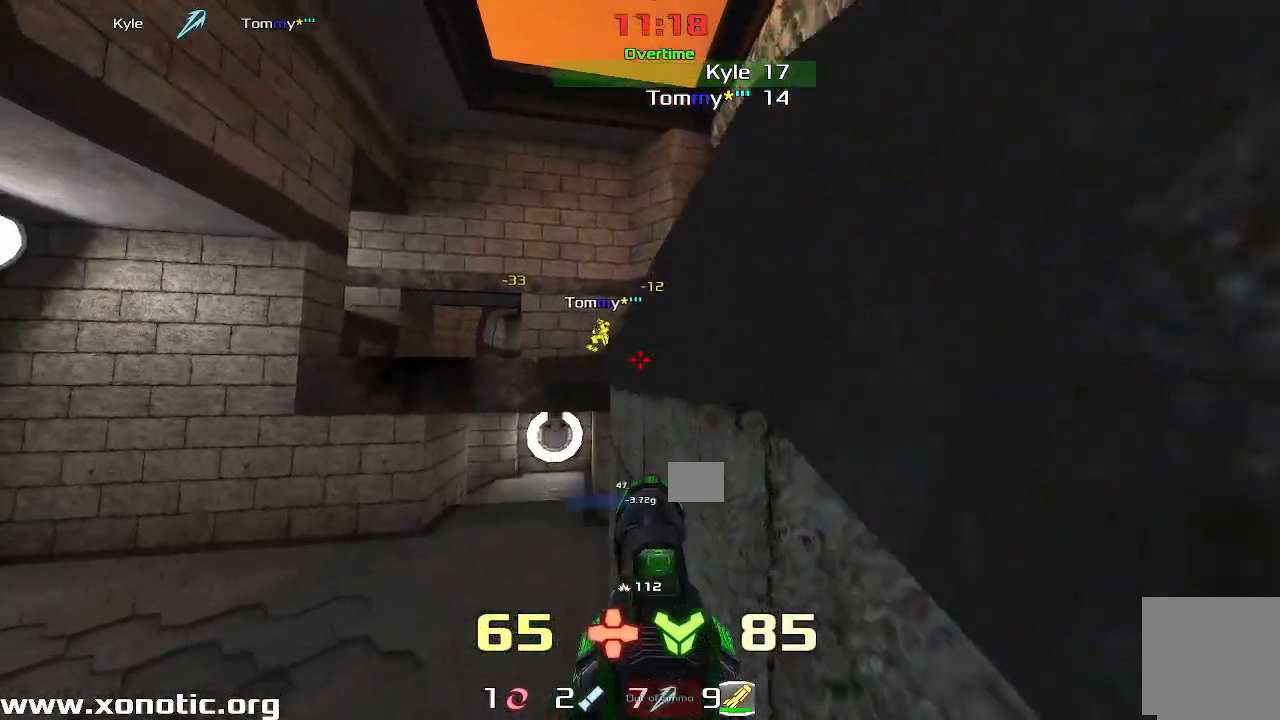
{"keys": ["right"], "events": [[100, "up", "down"], [133, "right", "up"], [150, "left", "down"], [367, "left", "up"], [367, "right", "down"], [417, "up", "up"]]}
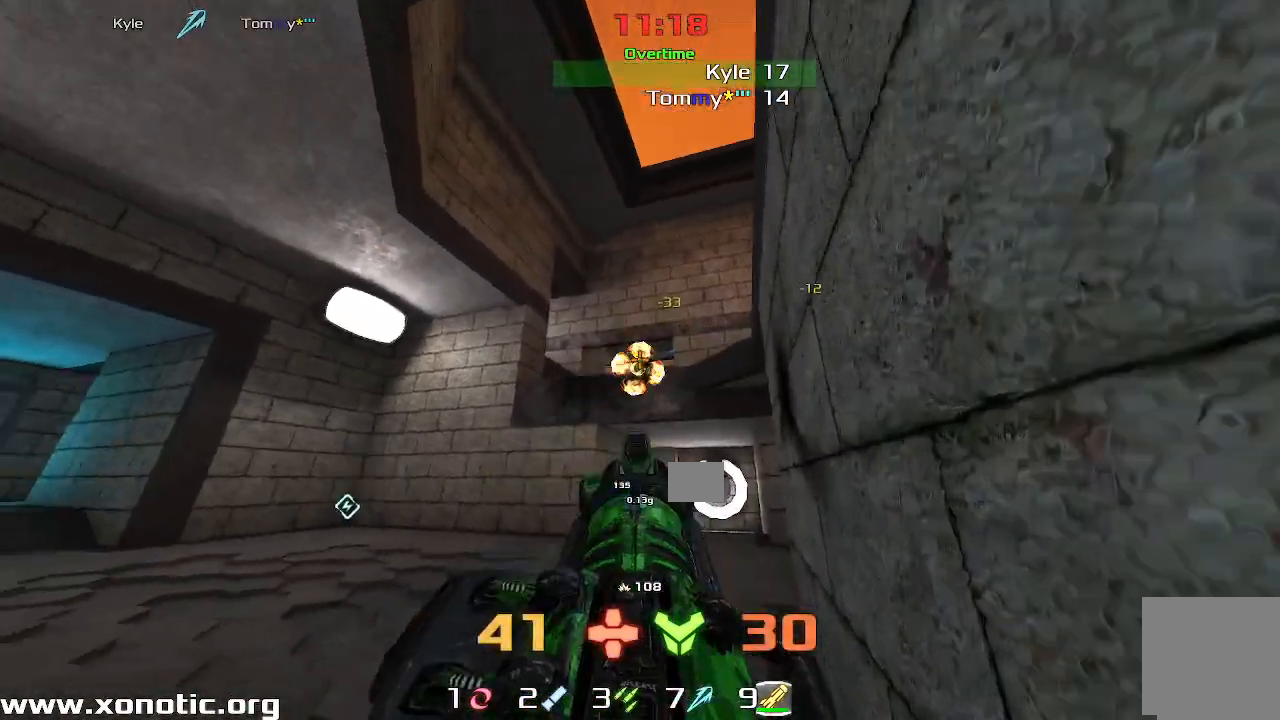
{"keys": ["right", "up"], "events": [[200, "up", "down"]]}
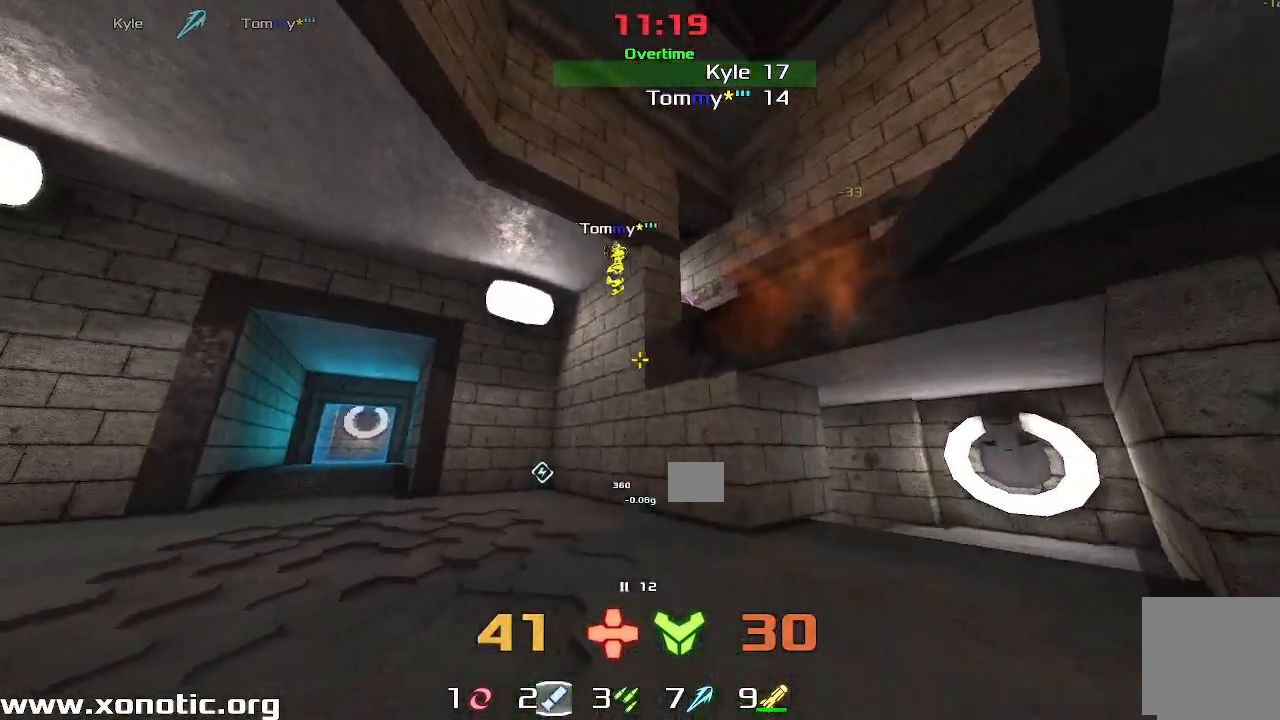
{"keys": ["left"], "events": [[33, "up", "up"], [233, "down", "down"], [317, "right", "up"], [333, "left", "down"], [350, "down", "up"]]}
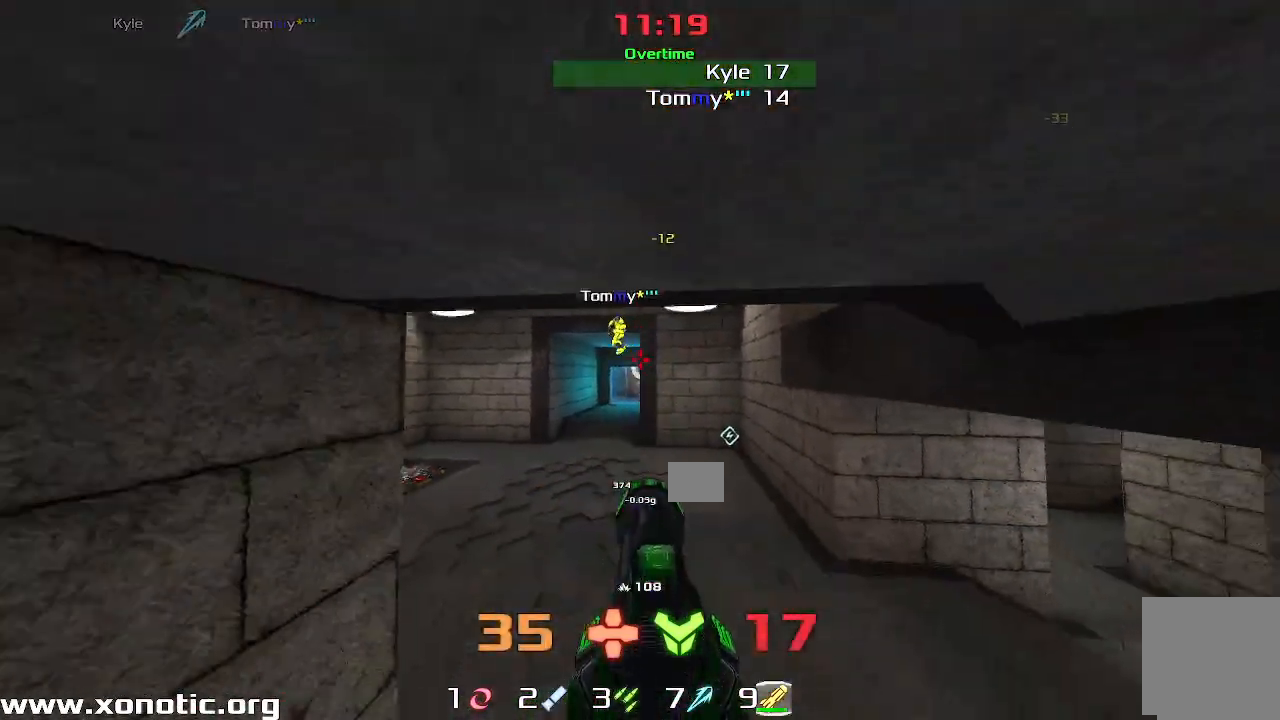
{"keys": ["left"], "events": [[100, "down", "down"], [433, "down", "up"]]}